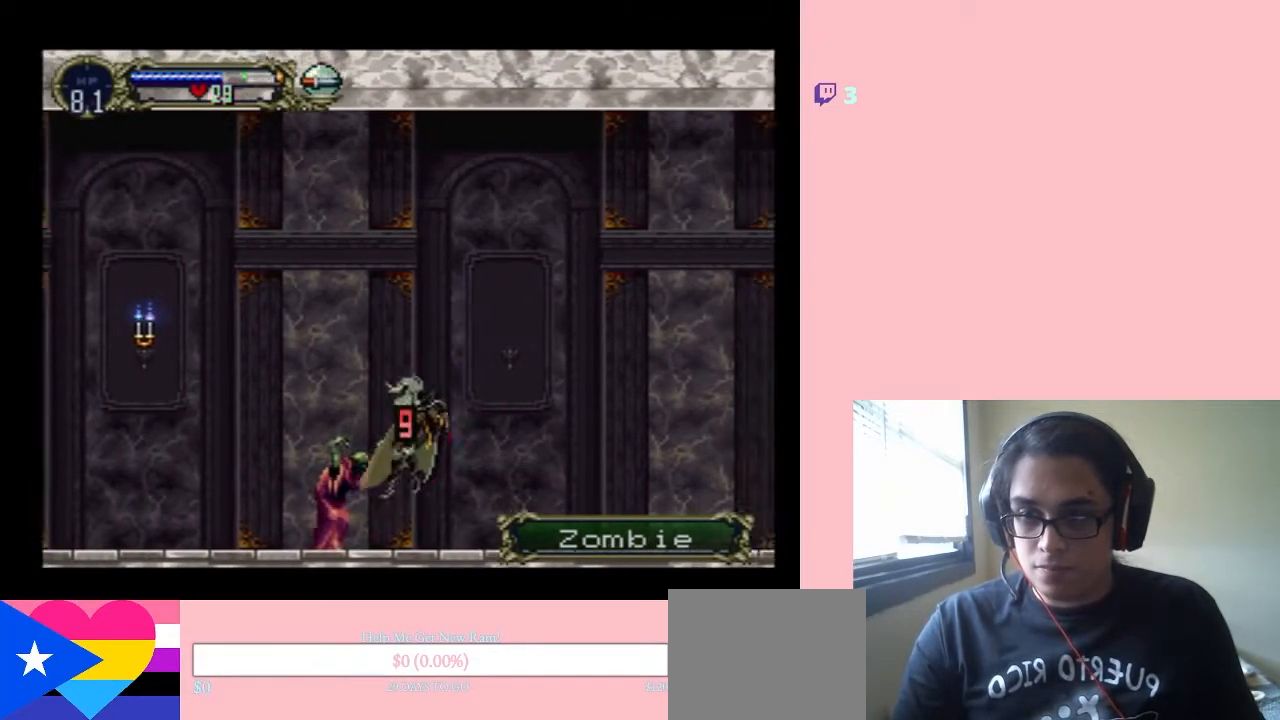
Gameplay with a controller (Nintendo layout); each line is a JSON object with the inputs held at the frame after it. "events" lists button and stick changes between this image and that frame as [ms after this image, input, new state], when the widget could be followed in between. Not read: L2 L3 R2 R3.
{"buttons": ["DPAD_LEFT"], "left_stick": "center", "right_stick": "center", "events": [[217, "Y", "up"], [250, "B", "up"]]}
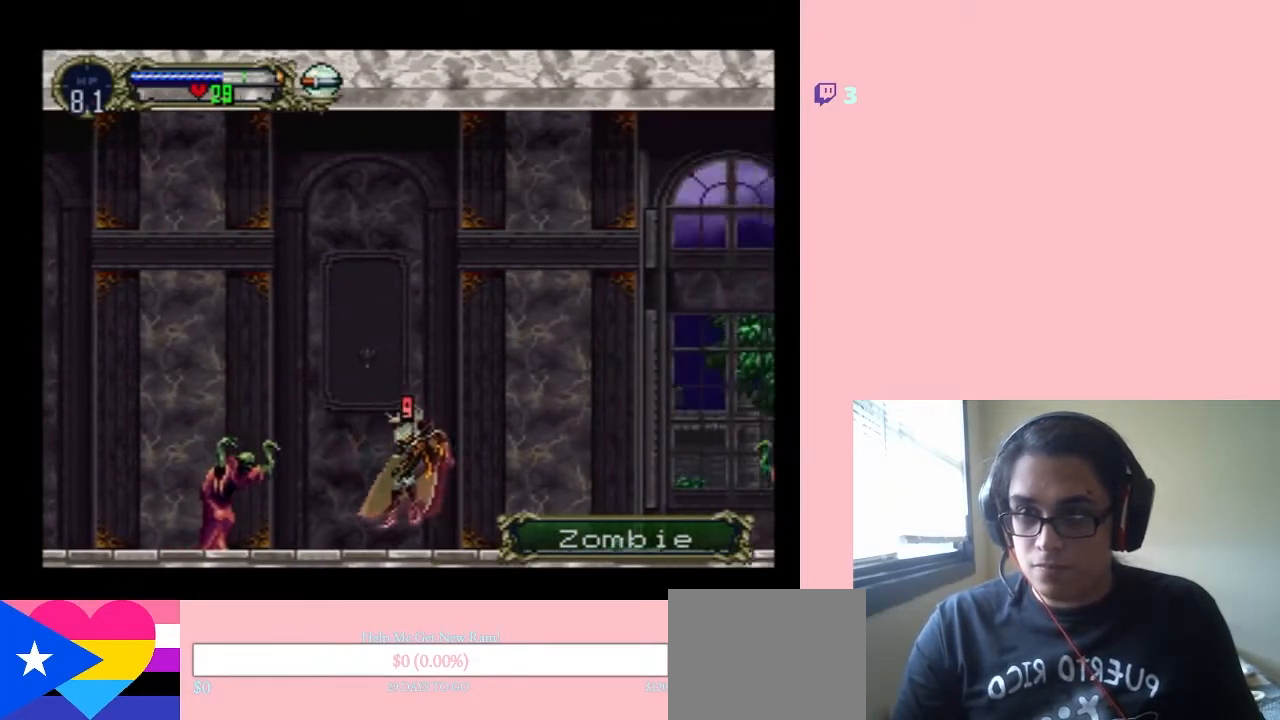
{"buttons": ["DPAD_LEFT"], "left_stick": "center", "right_stick": "center", "events": []}
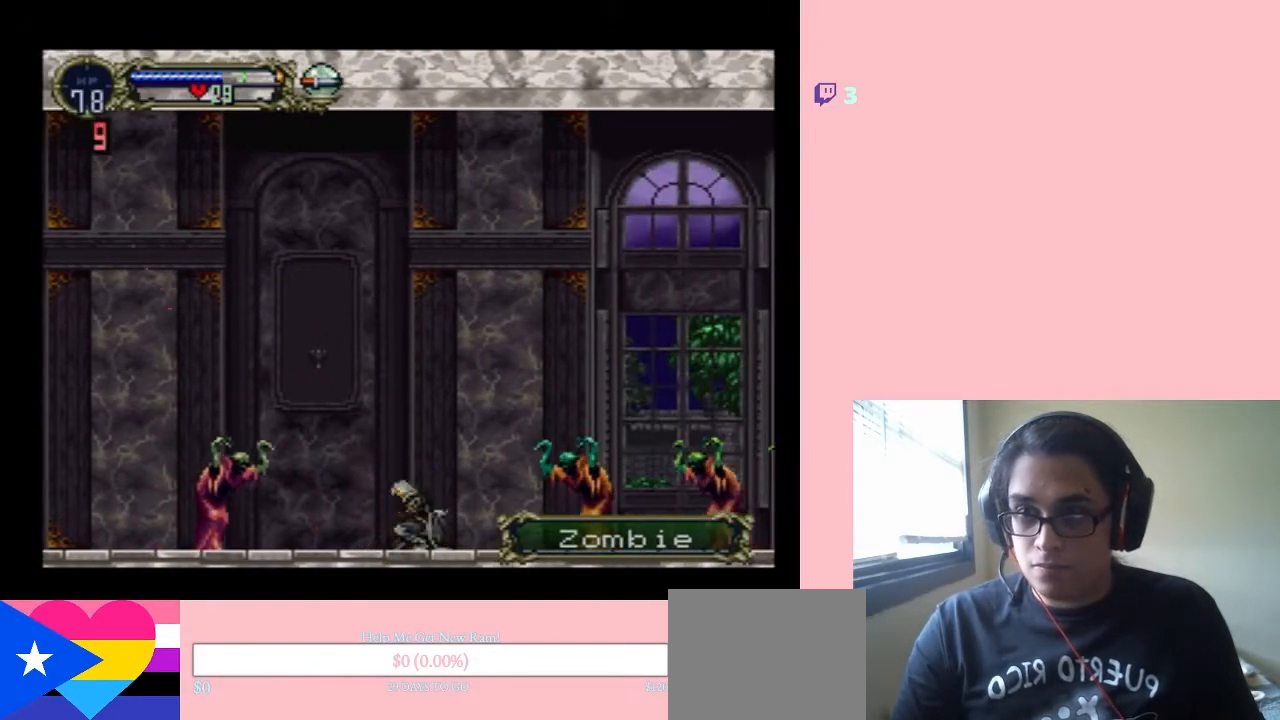
{"buttons": ["DPAD_LEFT"], "left_stick": "center", "right_stick": "center", "events": [[183, "Y", "down"], [400, "Y", "up"]]}
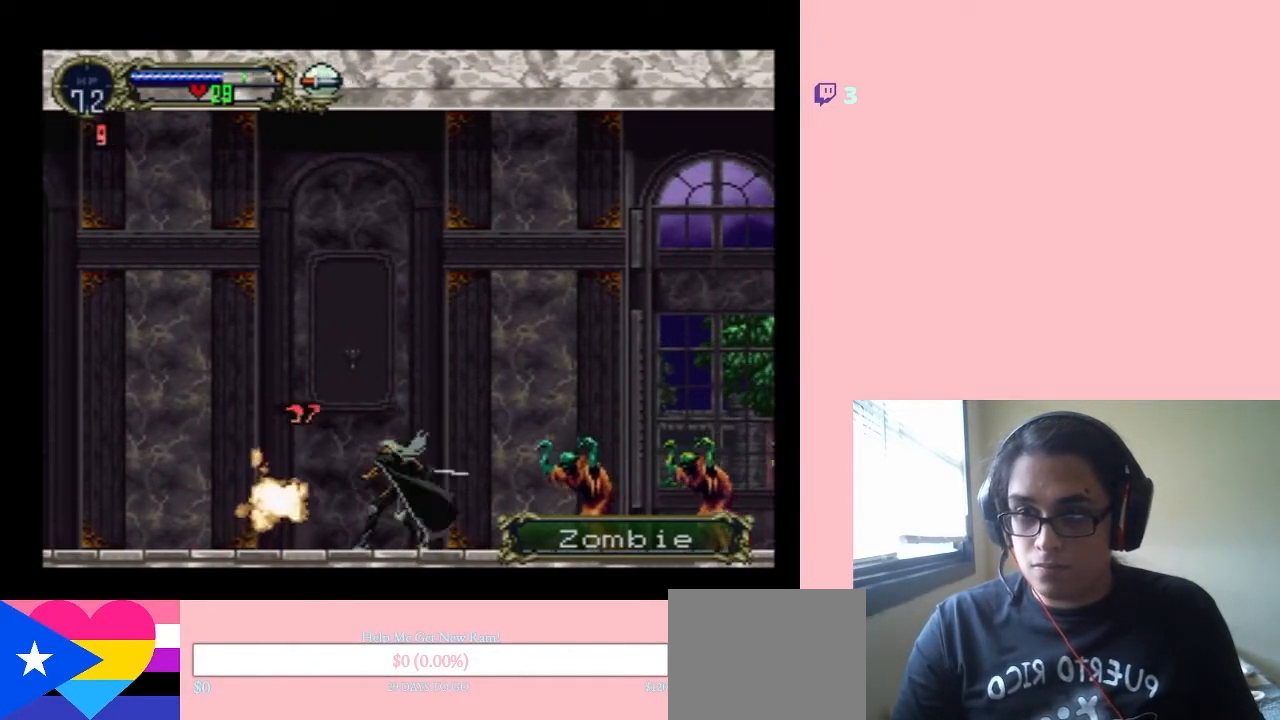
{"buttons": ["DPAD_LEFT"], "left_stick": "center", "right_stick": "center", "events": [[367, "DPAD_LEFT", "up"], [500, "DPAD_LEFT", "down"]]}
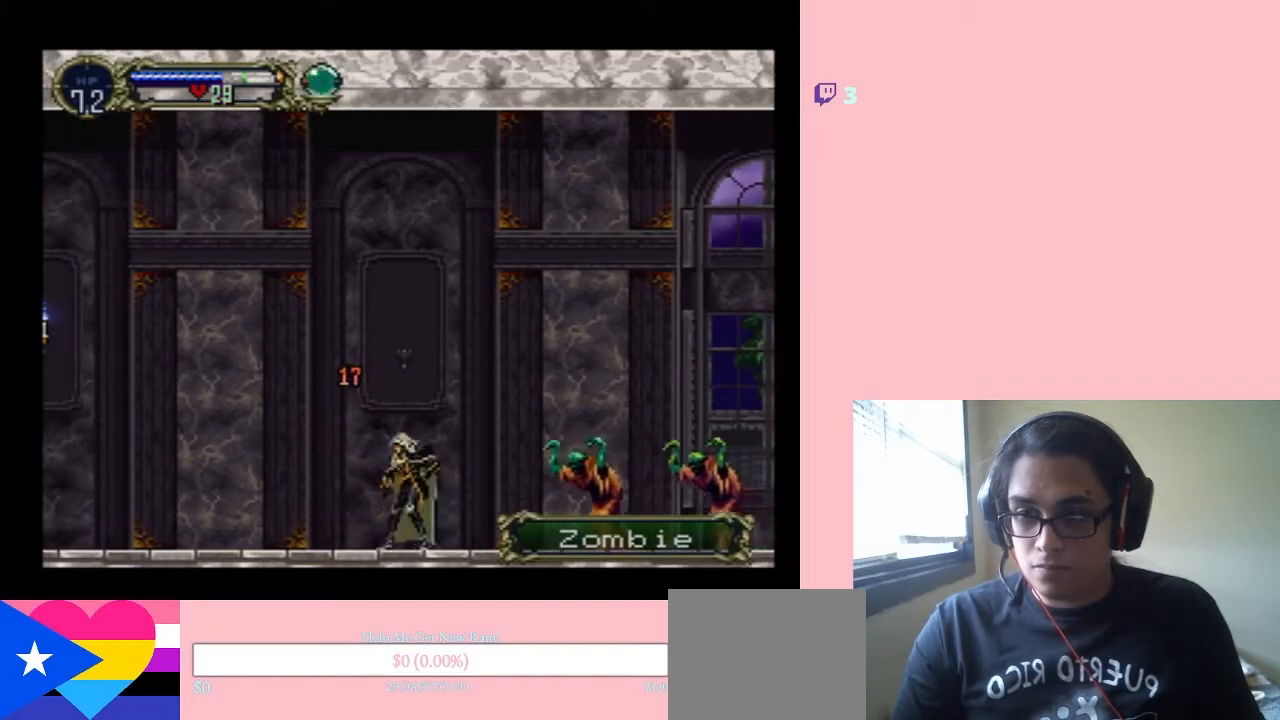
{"buttons": [], "left_stick": "center", "right_stick": "center", "events": [[500, "DPAD_LEFT", "up"]]}
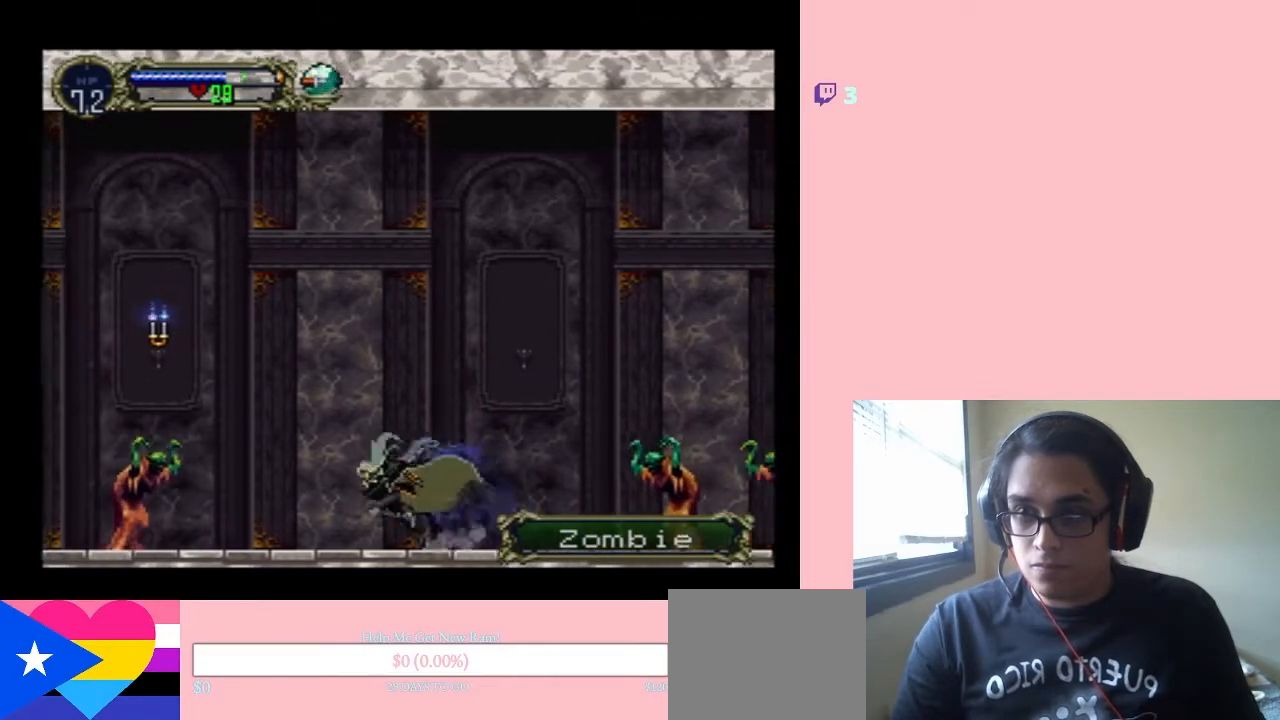
{"buttons": [], "left_stick": "center", "right_stick": "center", "events": [[233, "START", "down"], [417, "START", "up"]]}
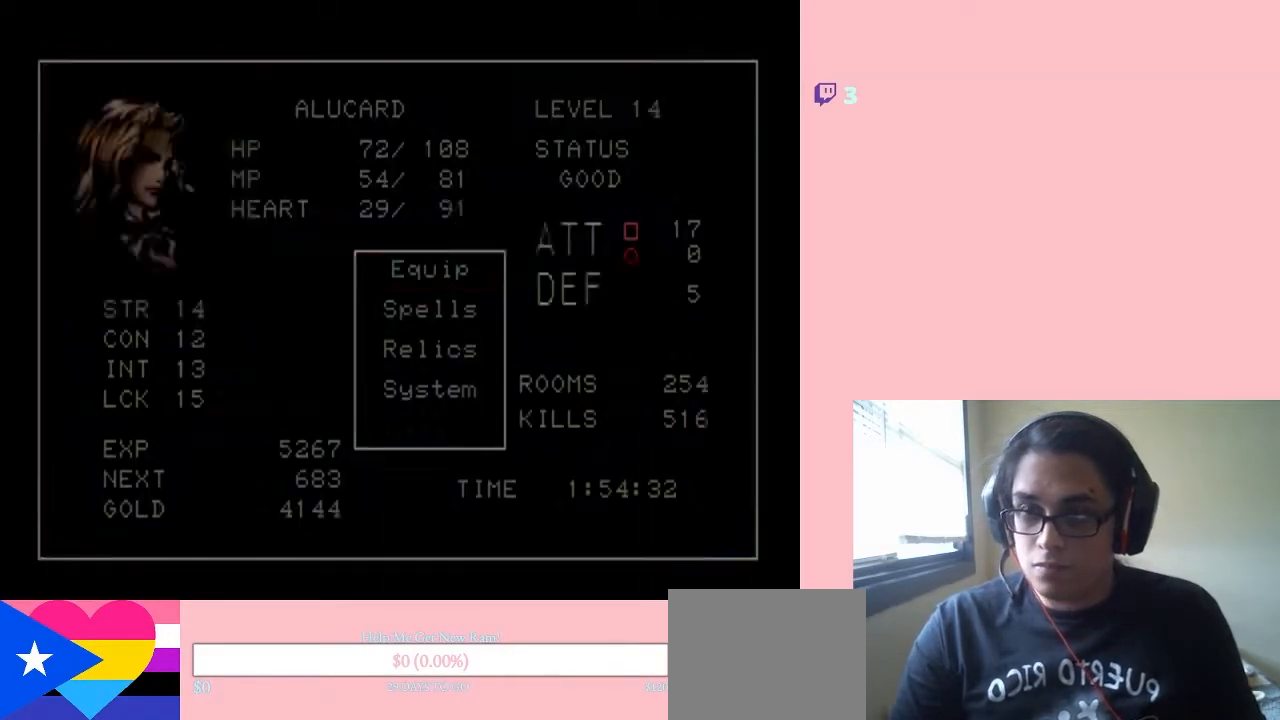
{"buttons": [], "left_stick": "center", "right_stick": "center", "events": []}
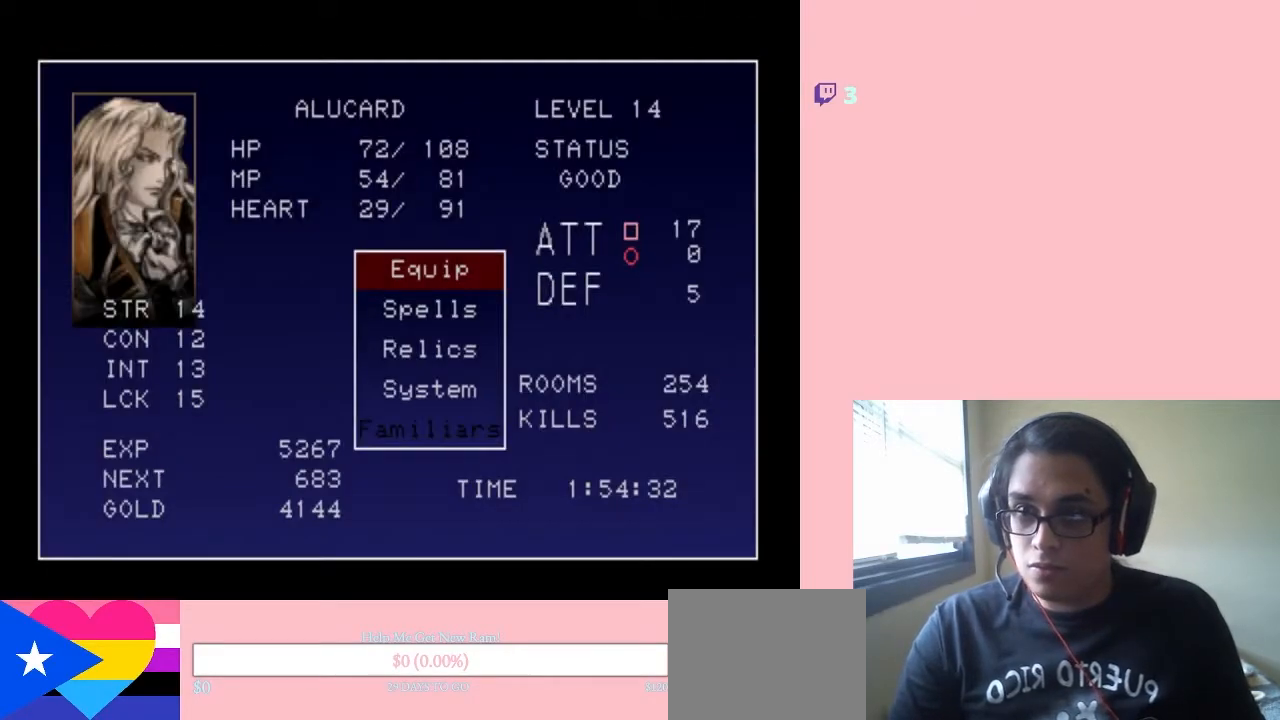
{"buttons": ["DPAD_LEFT"], "left_stick": "center", "right_stick": "center", "events": [[67, "START", "down"], [233, "START", "up"], [467, "DPAD_LEFT", "down"]]}
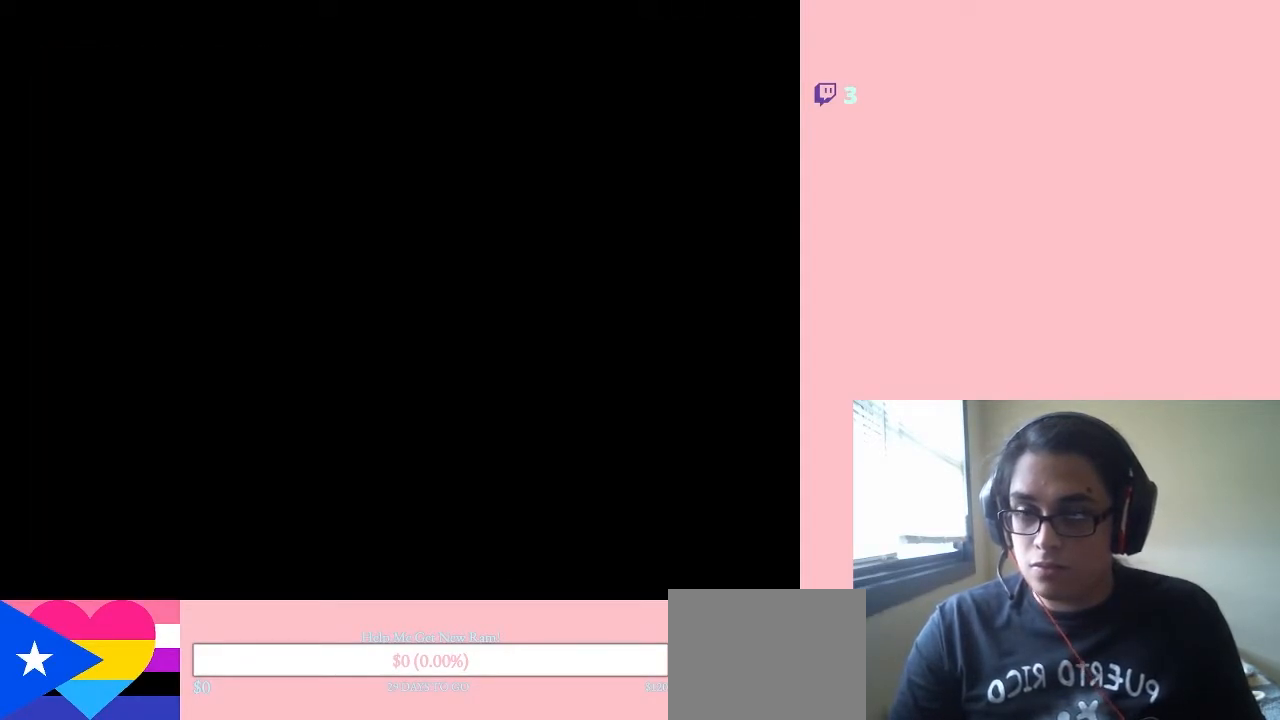
{"buttons": ["DPAD_LEFT"], "left_stick": "center", "right_stick": "center", "events": []}
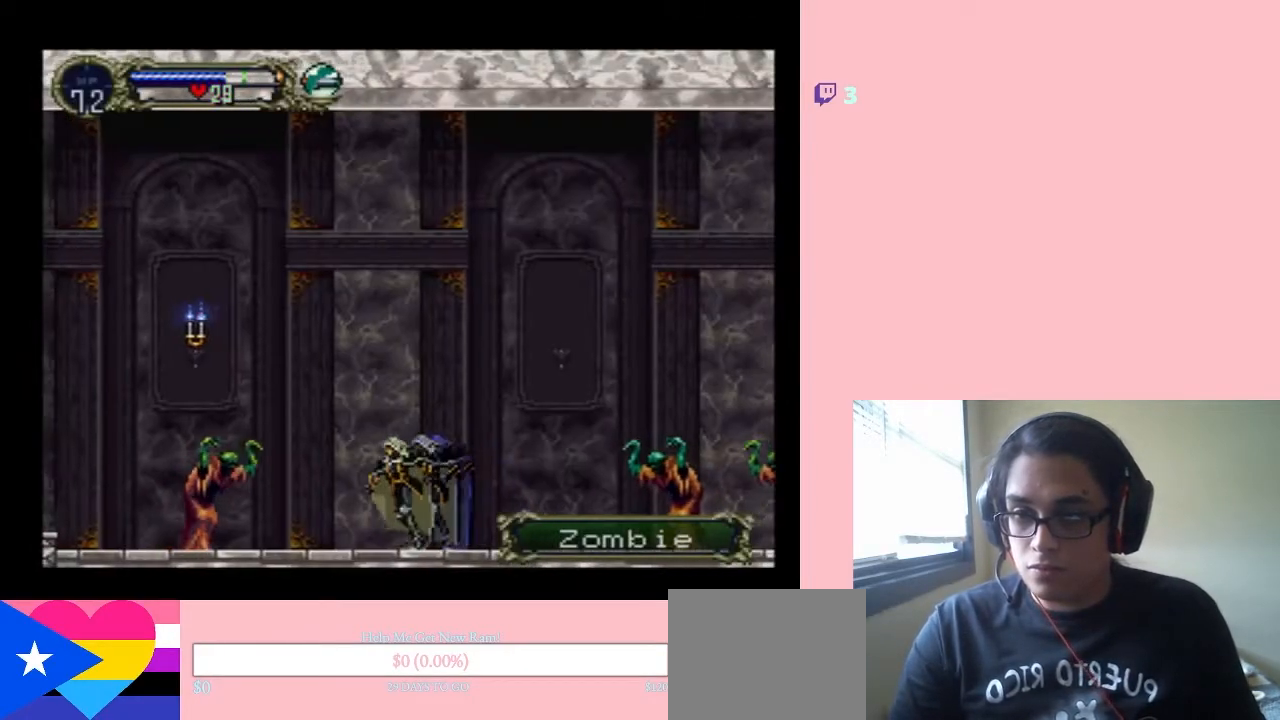
{"buttons": [], "left_stick": "center", "right_stick": "center", "events": [[233, "DPAD_DOWN", "down"], [250, "DPAD_LEFT", "up"], [283, "Y", "down"], [467, "DPAD_DOWN", "up"], [467, "Y", "up"]]}
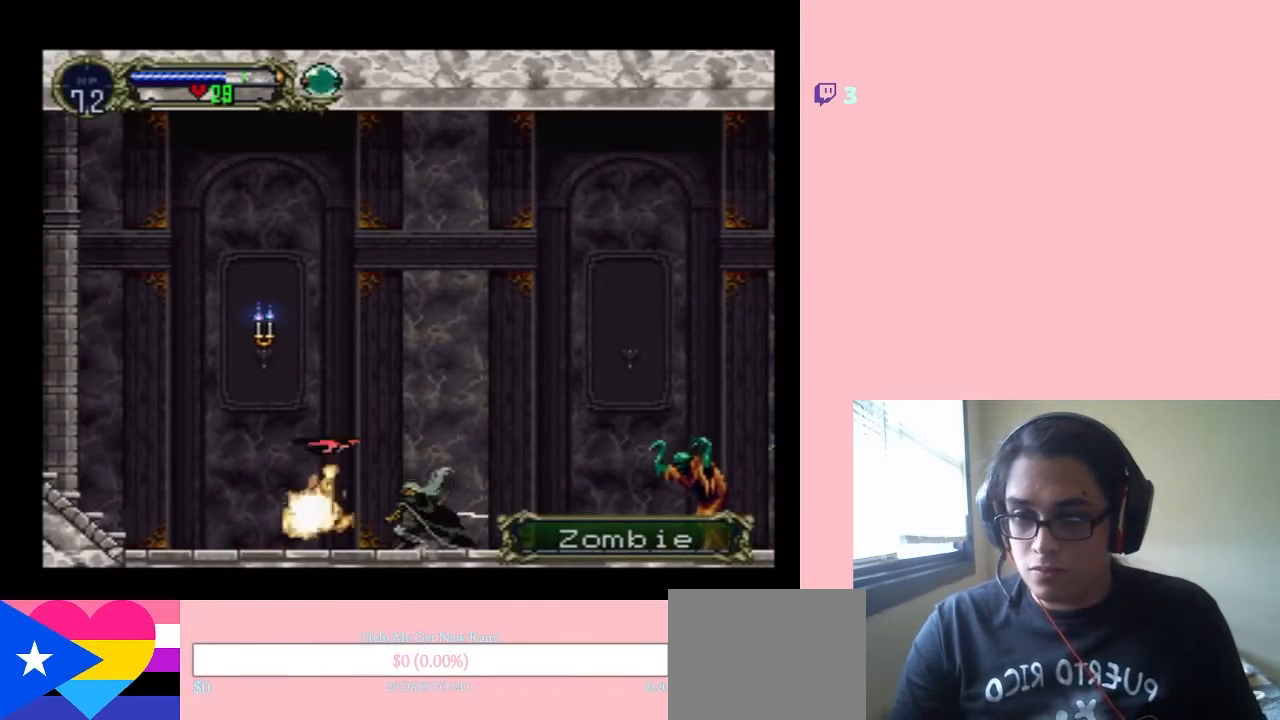
{"buttons": ["DPAD_LEFT"], "left_stick": "center", "right_stick": "center", "events": [[367, "DPAD_LEFT", "down"]]}
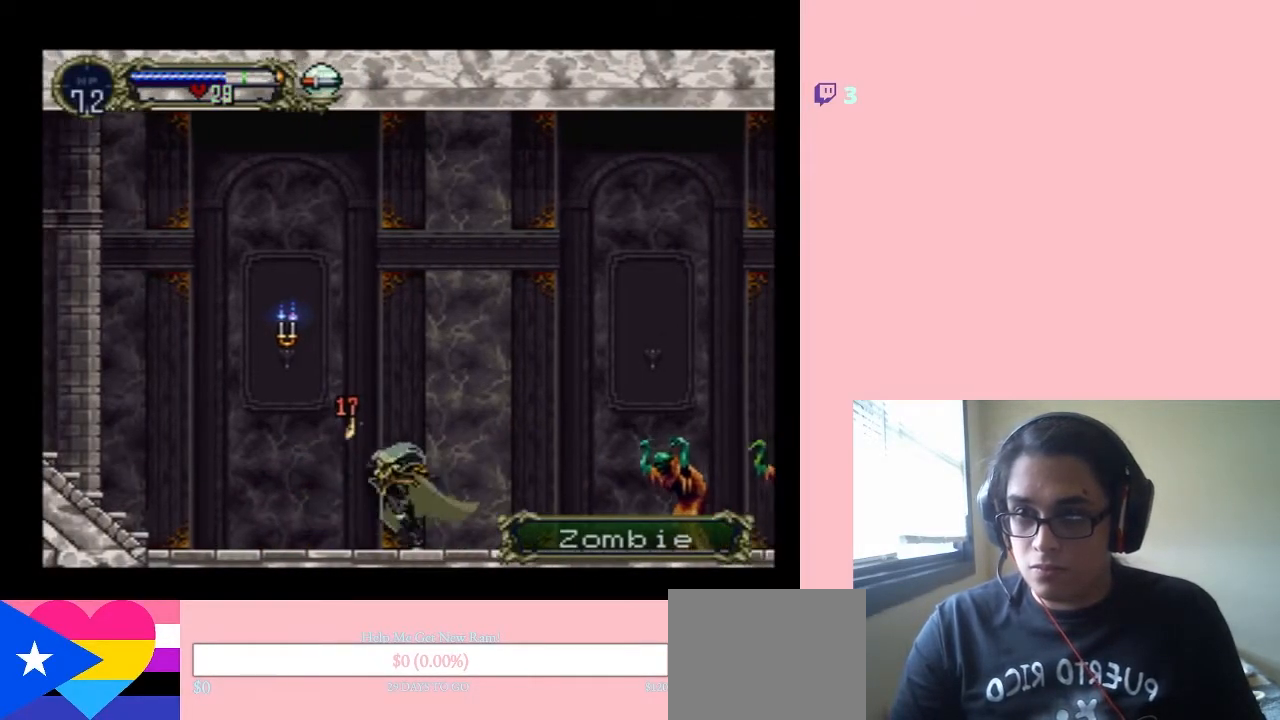
{"buttons": ["DPAD_LEFT"], "left_stick": "center", "right_stick": "center", "events": []}
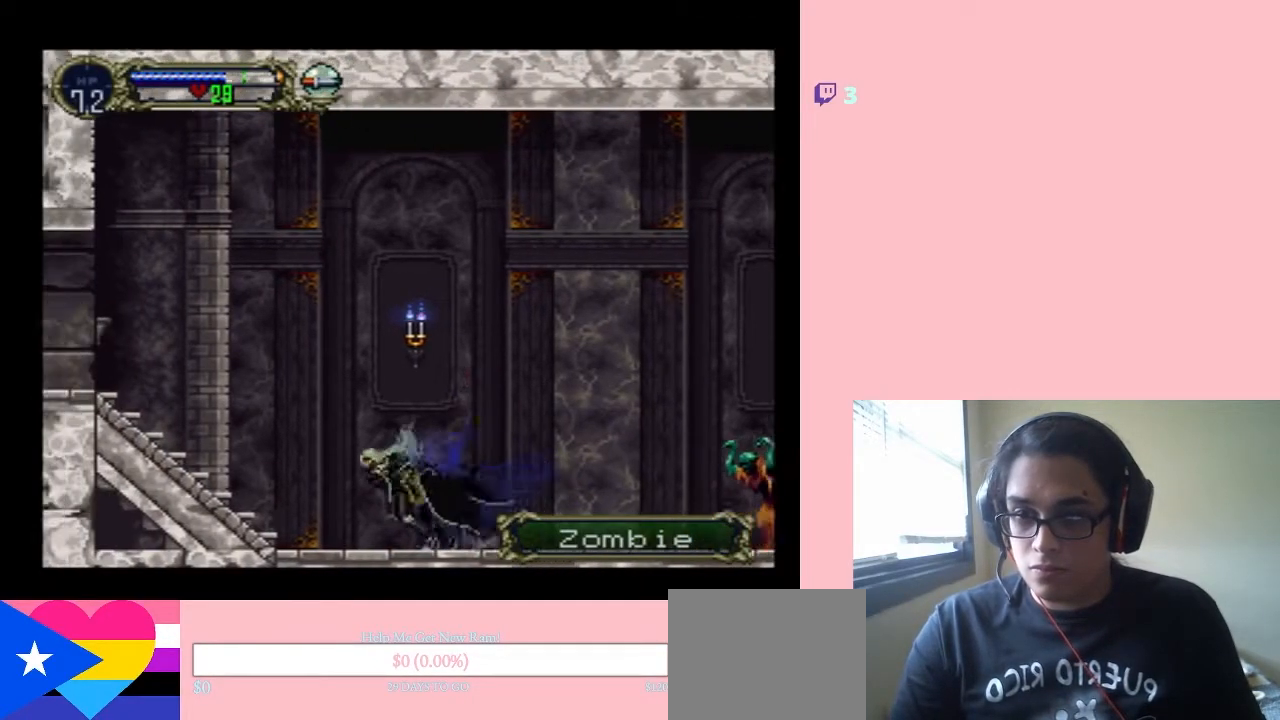
{"buttons": [], "left_stick": "center", "right_stick": "center", "events": [[283, "DPAD_DOWN", "down"], [317, "DPAD_DOWN", "up"], [317, "DPAD_LEFT", "up"], [317, "DPAD_RIGHT", "down"], [417, "DPAD_RIGHT", "up"]]}
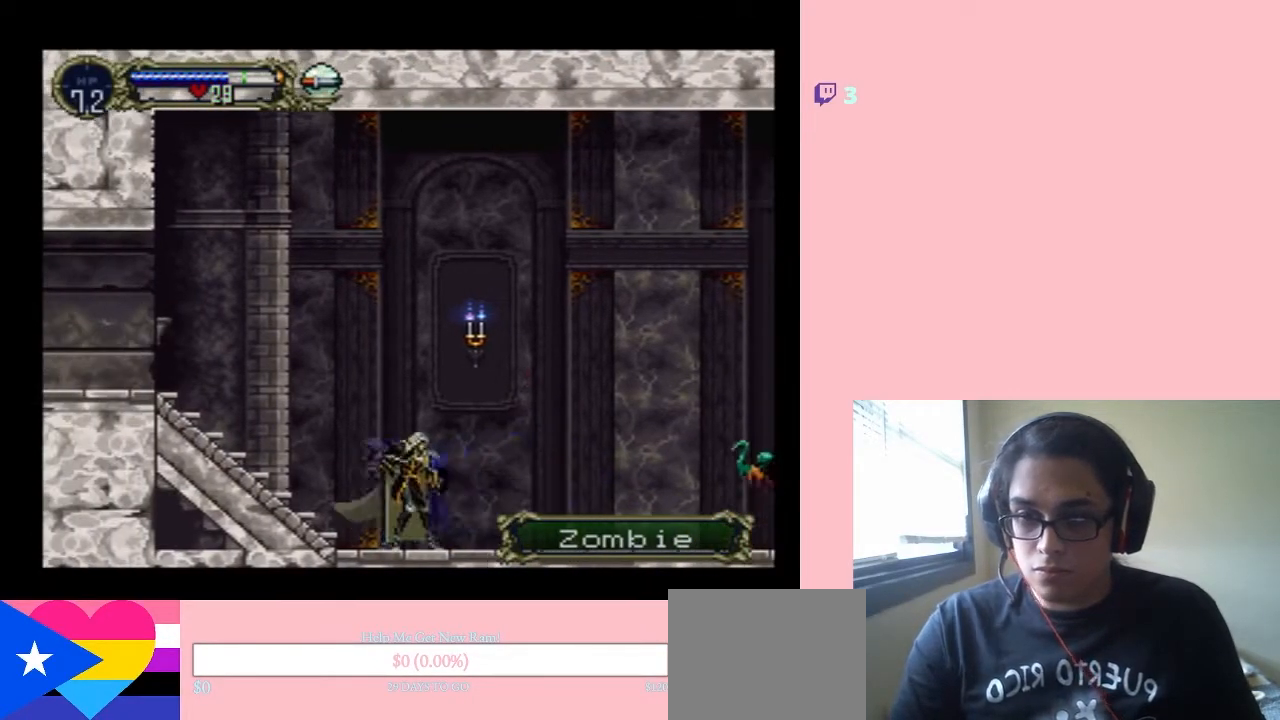
{"buttons": [], "left_stick": "center", "right_stick": "center", "events": []}
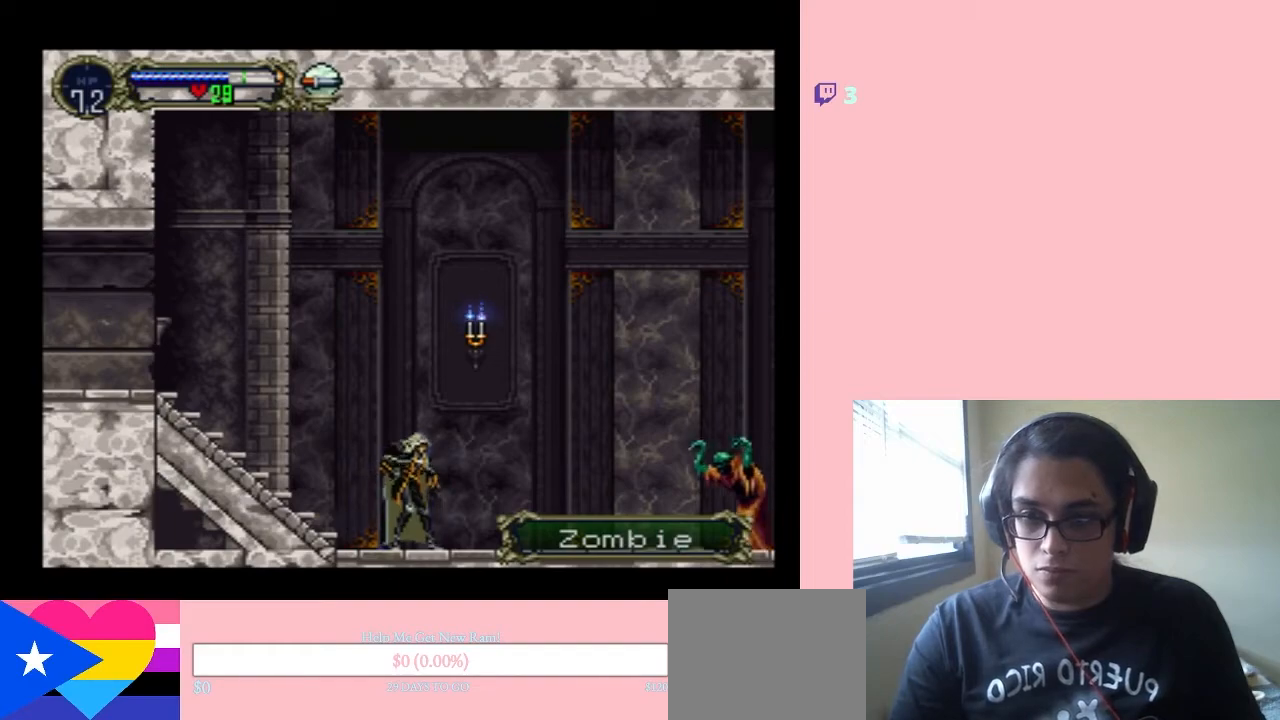
{"buttons": ["DPAD_DOWN"], "left_stick": "center", "right_stick": "center", "events": [[250, "DPAD_LEFT", "down"], [383, "DPAD_LEFT", "up"], [383, "DPAD_RIGHT", "down"], [483, "DPAD_DOWN", "down"], [483, "DPAD_RIGHT", "up"]]}
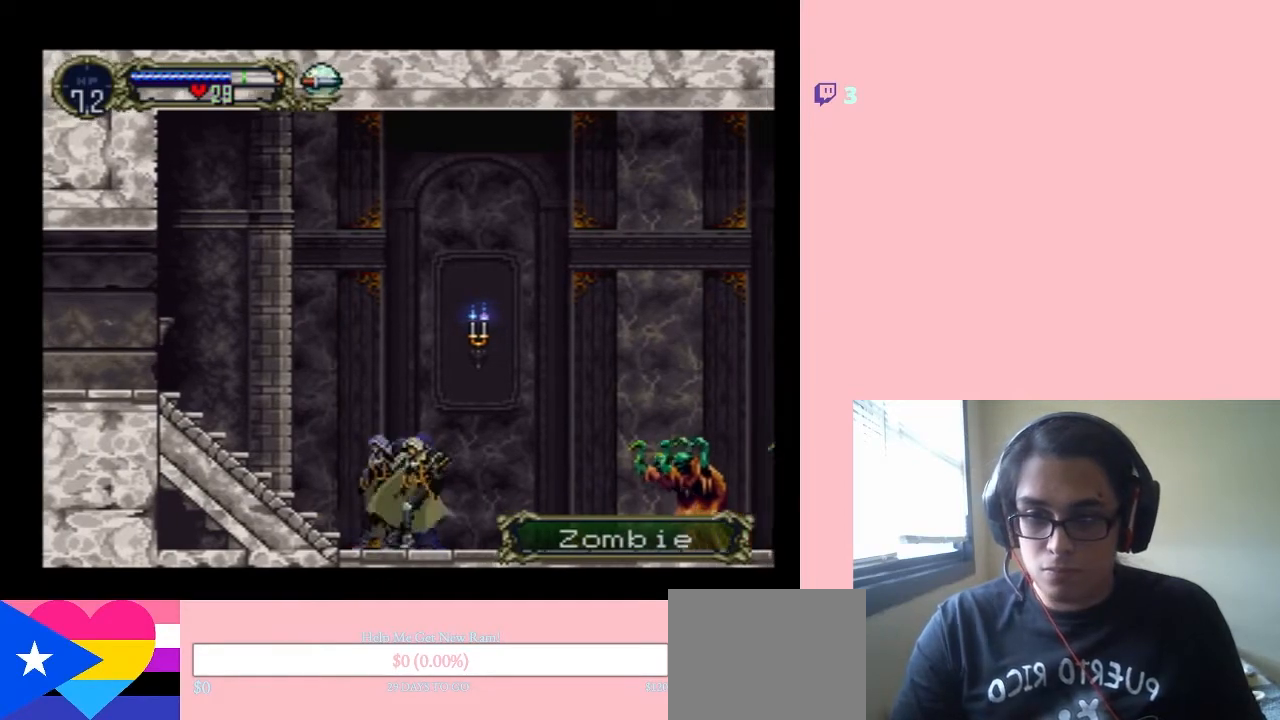
{"buttons": [], "left_stick": "center", "right_stick": "center", "events": [[17, "DPAD_DOWN", "up"], [17, "DPAD_LEFT", "down"], [133, "DPAD_LEFT", "up"], [133, "DPAD_RIGHT", "down"], [167, "right_stick", "right"], [233, "Y", "down"], [317, "DPAD_RIGHT", "up"], [317, "right_stick", "center"], [433, "Y", "up"]]}
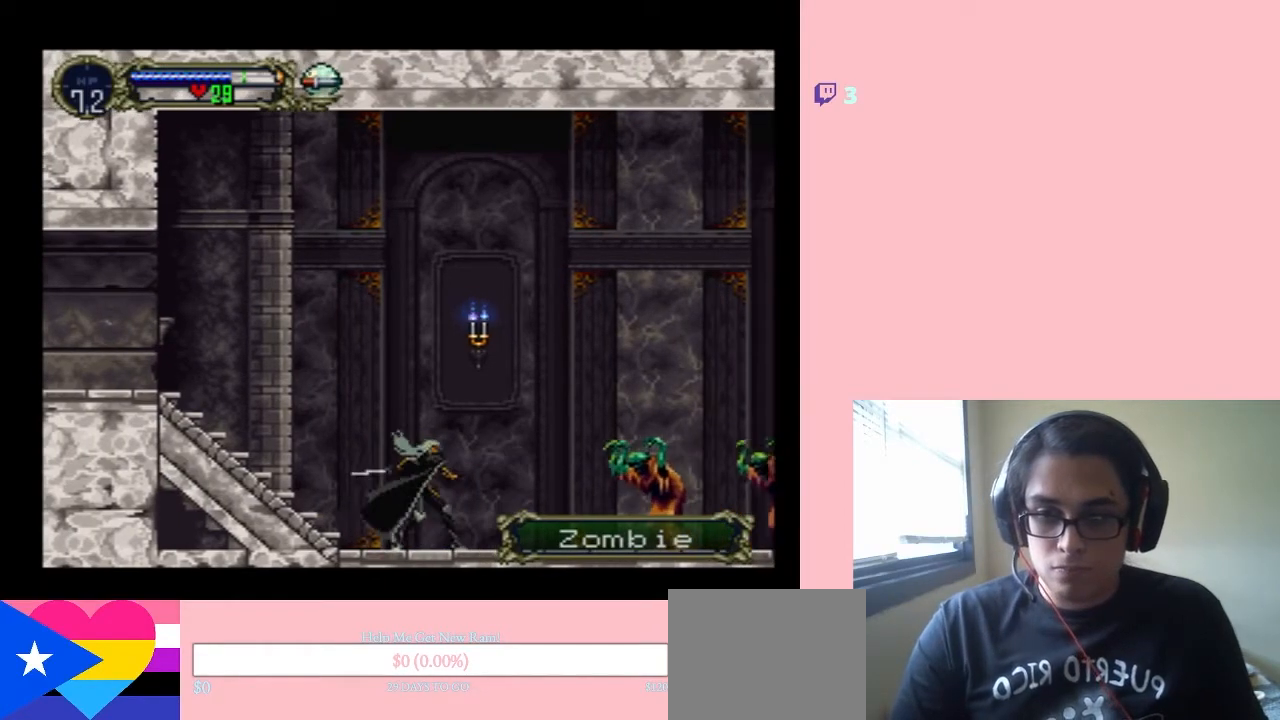
{"buttons": [], "left_stick": "center", "right_stick": "center", "events": []}
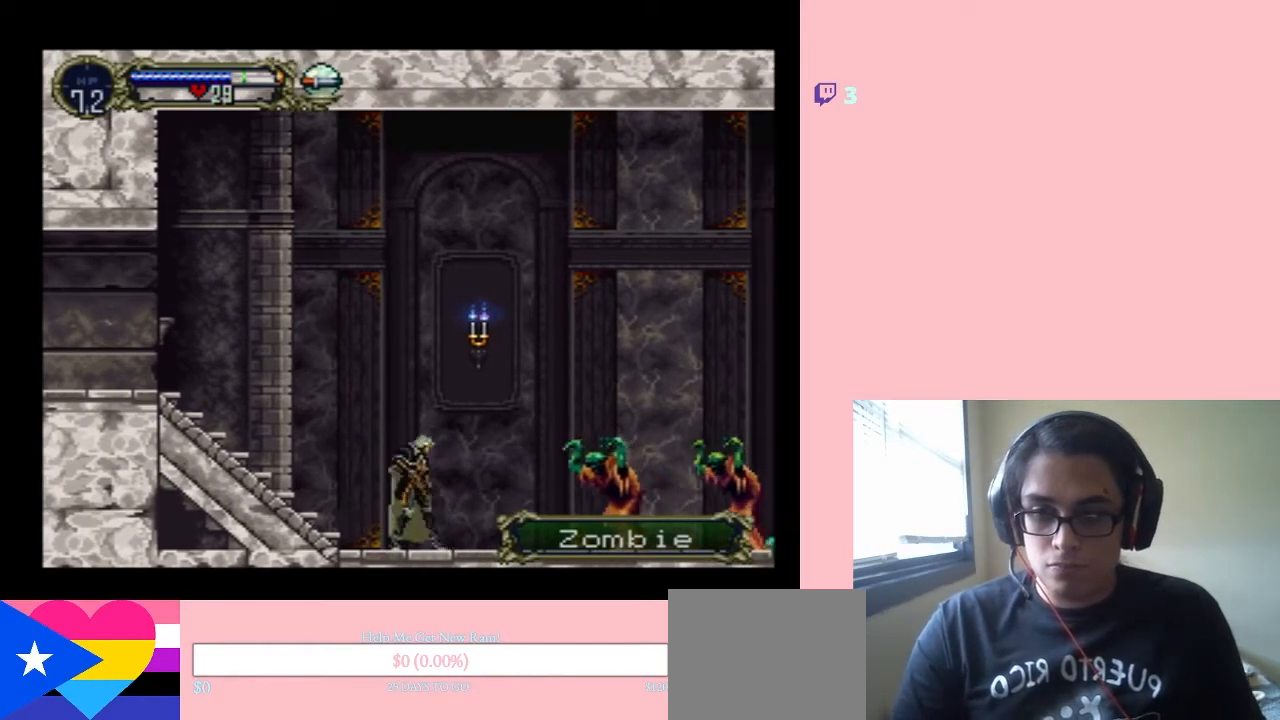
{"buttons": ["DPAD_UP", "DPAD_RIGHT"], "left_stick": "center", "right_stick": "center", "events": [[383, "DPAD_LEFT", "down"], [500, "DPAD_LEFT", "up"], [500, "DPAD_RIGHT", "down"], [500, "DPAD_UP", "down"]]}
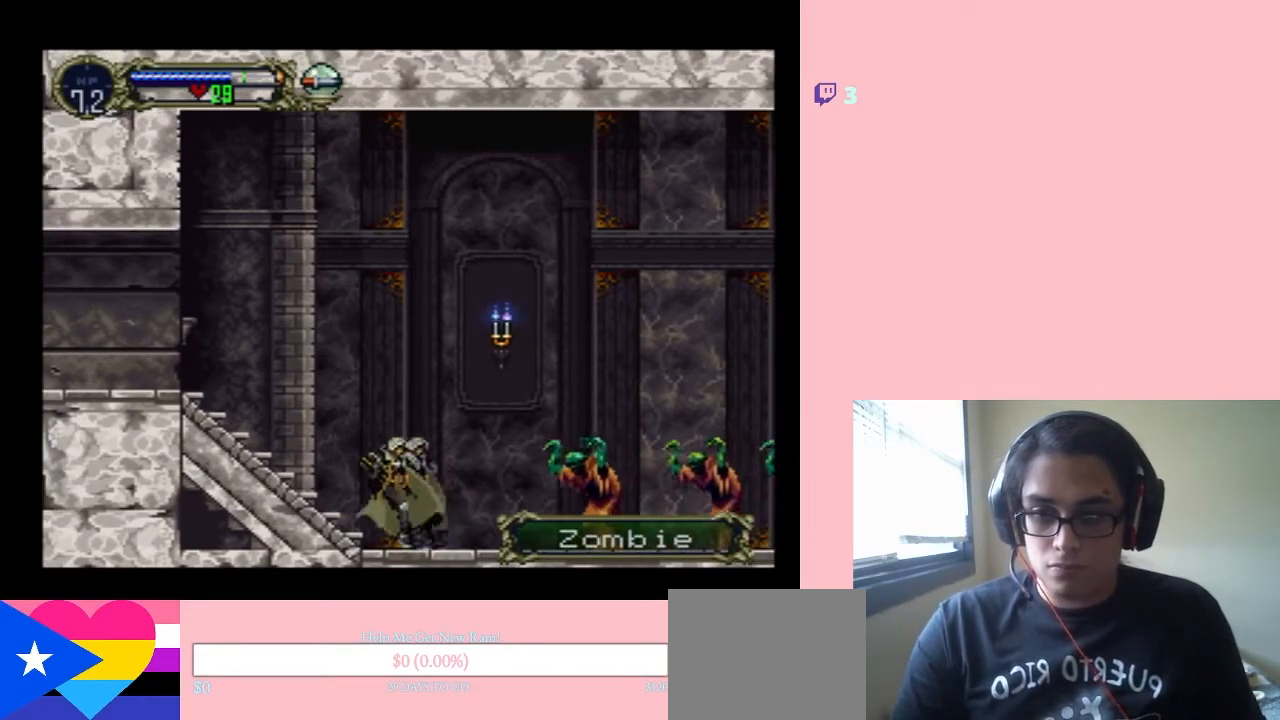
{"buttons": ["Y"], "left_stick": "center", "right_stick": "center"}
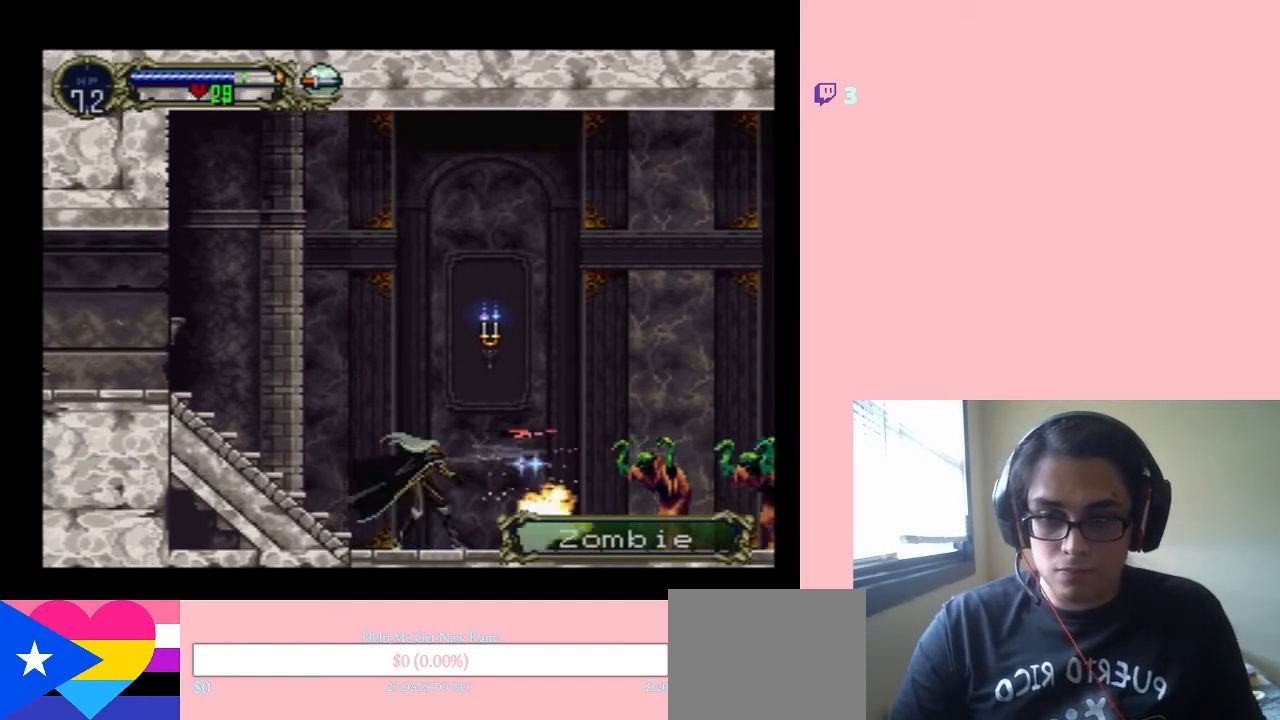
{"buttons": [], "left_stick": "center", "right_stick": "center", "events": [[33, "Y", "up"]]}
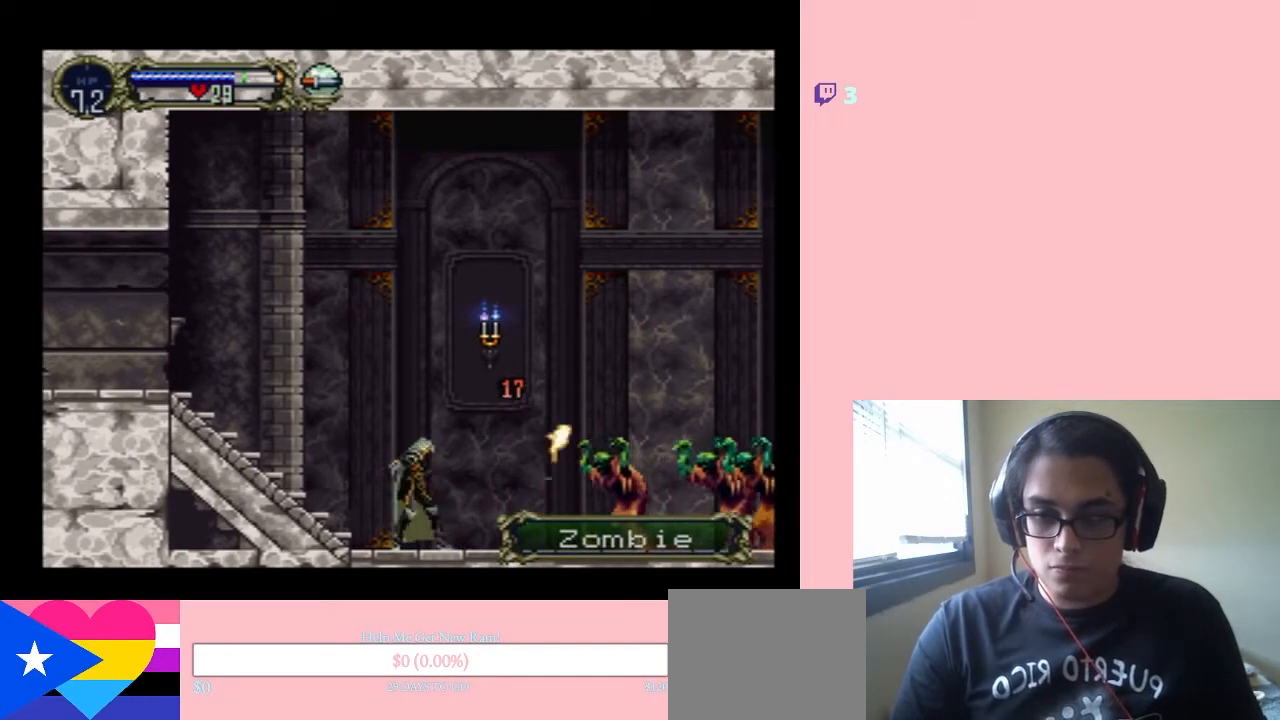
{"buttons": [], "left_stick": "center", "right_stick": "center", "events": []}
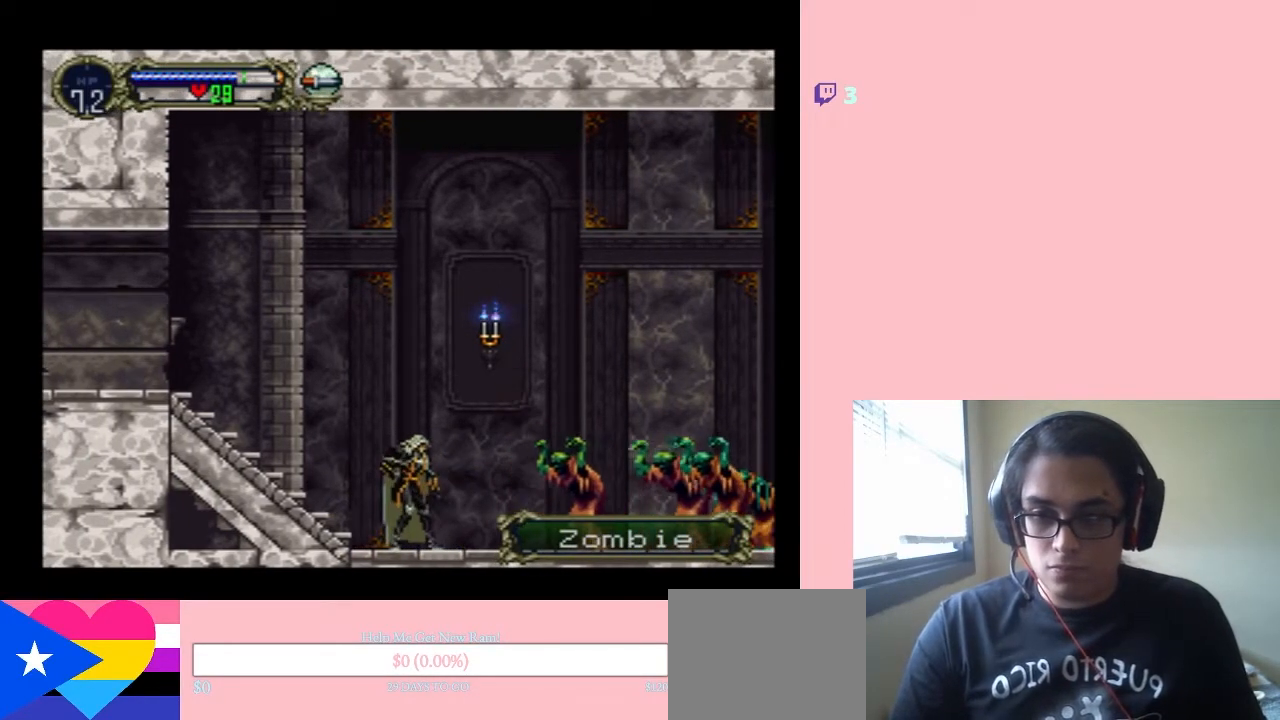
{"buttons": ["DPAD_RIGHT"], "left_stick": "center", "right_stick": "center", "events": [[17, "DPAD_LEFT", "down"], [133, "DPAD_LEFT", "up"], [167, "DPAD_RIGHT", "down"], [250, "DPAD_DOWN", "down"], [250, "DPAD_RIGHT", "up"], [317, "DPAD_DOWN", "up"], [317, "DPAD_LEFT", "down"], [350, "DPAD_LEFT", "up"], [417, "DPAD_LEFT", "down"], [433, "DPAD_LEFT", "up"], [433, "DPAD_RIGHT", "down"]]}
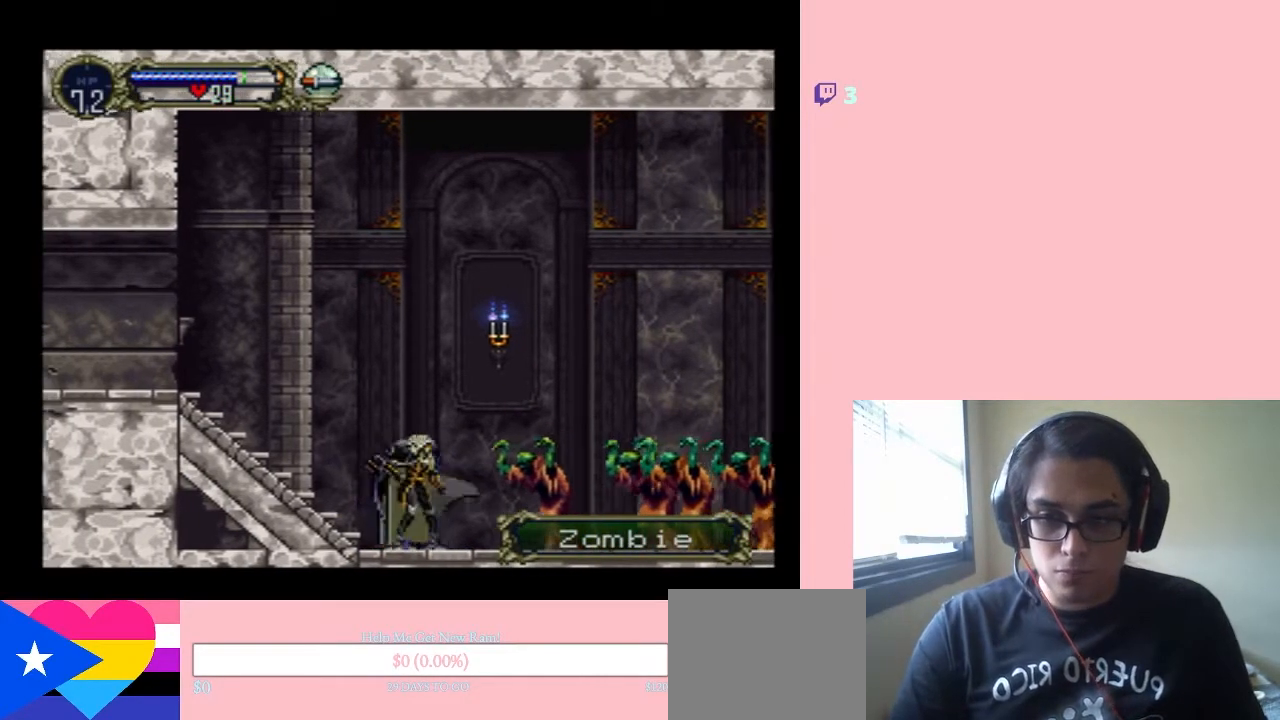
{"buttons": ["Y"], "left_stick": "center", "right_stick": "center", "events": [[33, "Y", "down"], [100, "DPAD_RIGHT", "up"]]}
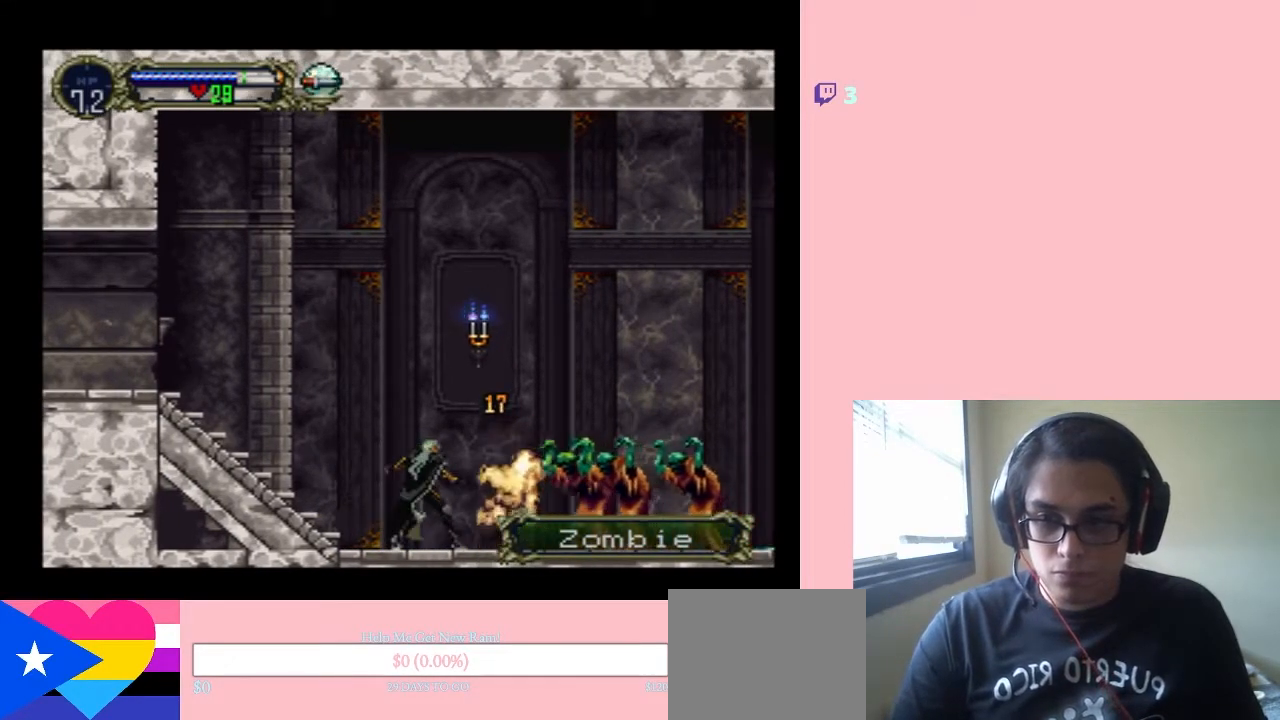
{"buttons": ["DPAD_LEFT"], "left_stick": "center", "right_stick": "center", "events": [[200, "Y", "up"], [500, "DPAD_LEFT", "down"]]}
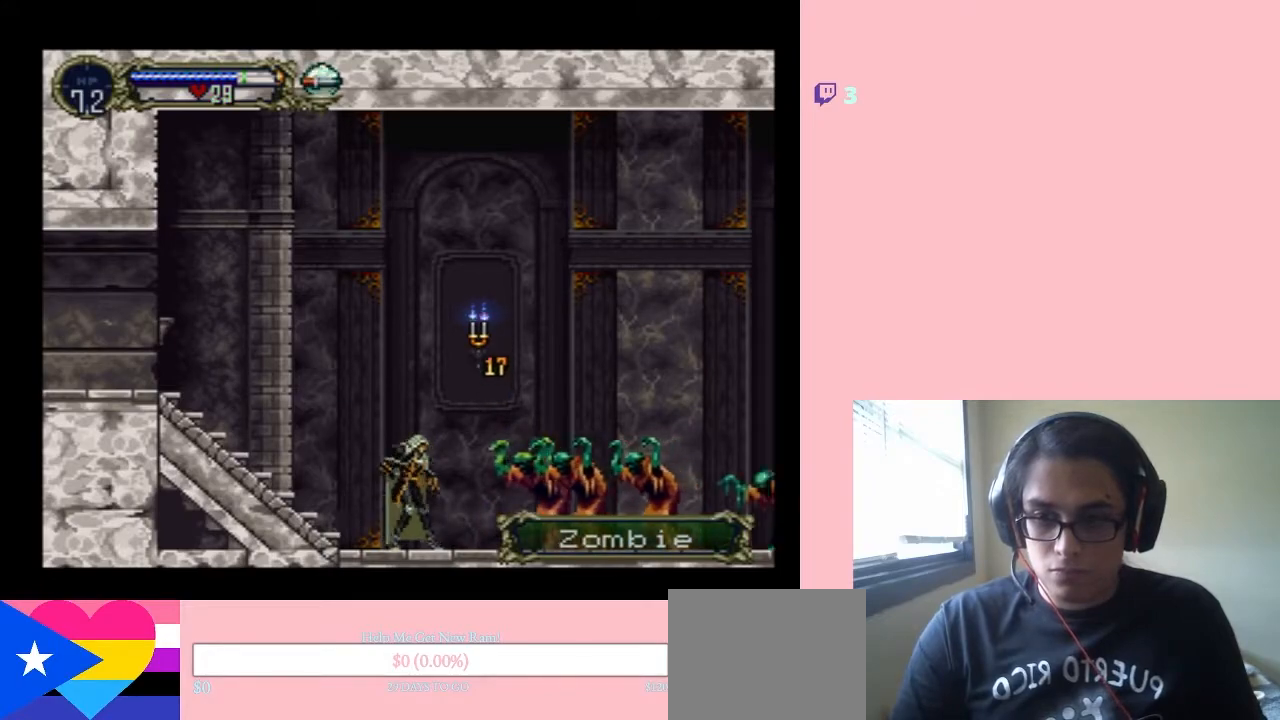
{"buttons": ["Y", "DPAD_RIGHT"], "left_stick": "center", "right_stick": "right", "events": [[100, "DPAD_LEFT", "up"], [150, "DPAD_RIGHT", "down"], [267, "DPAD_RIGHT", "up"], [317, "DPAD_LEFT", "down"], [417, "DPAD_UP", "down"], [450, "DPAD_LEFT", "up"], [450, "DPAD_RIGHT", "down"], [450, "DPAD_UP", "up"], [500, "Y", "down"], [500, "right_stick", "right"]]}
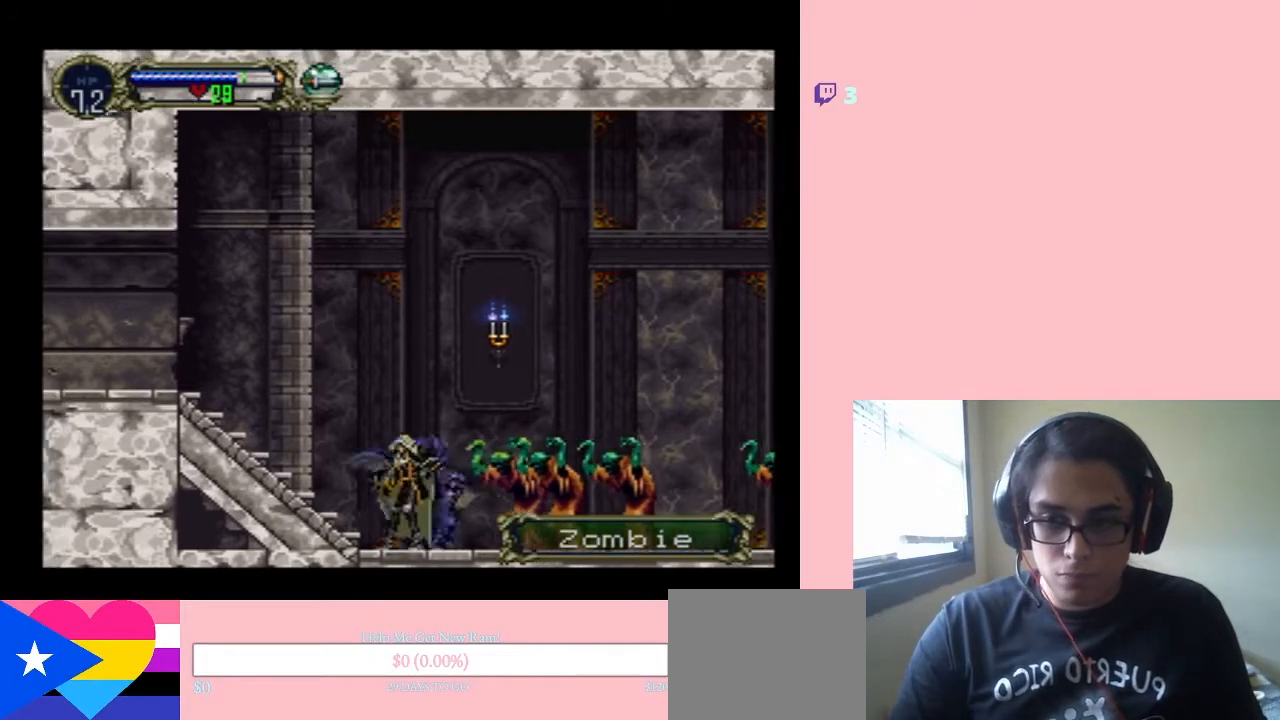
{"buttons": ["Y"], "left_stick": "center", "right_stick": "center", "events": [[33, "right_stick", "center"], [67, "DPAD_RIGHT", "up"]]}